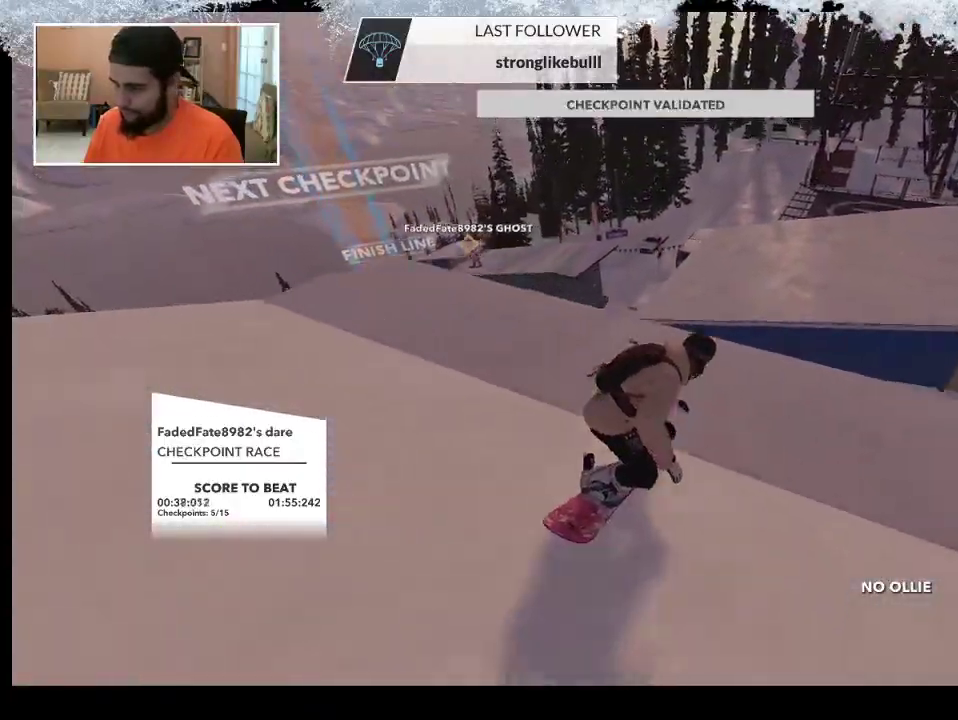
Gameplay with a controller (PlayStation layout); each line is a JSON object with the inputs held at the frame after it. "events" lists button and stick changes between this image and that frame as [ms after this image, input, new state], when the widget could be followed in between.
{"buttons": [], "left_stick": "up-right", "right_stick": "center", "events": [[200, "R2", "up"]]}
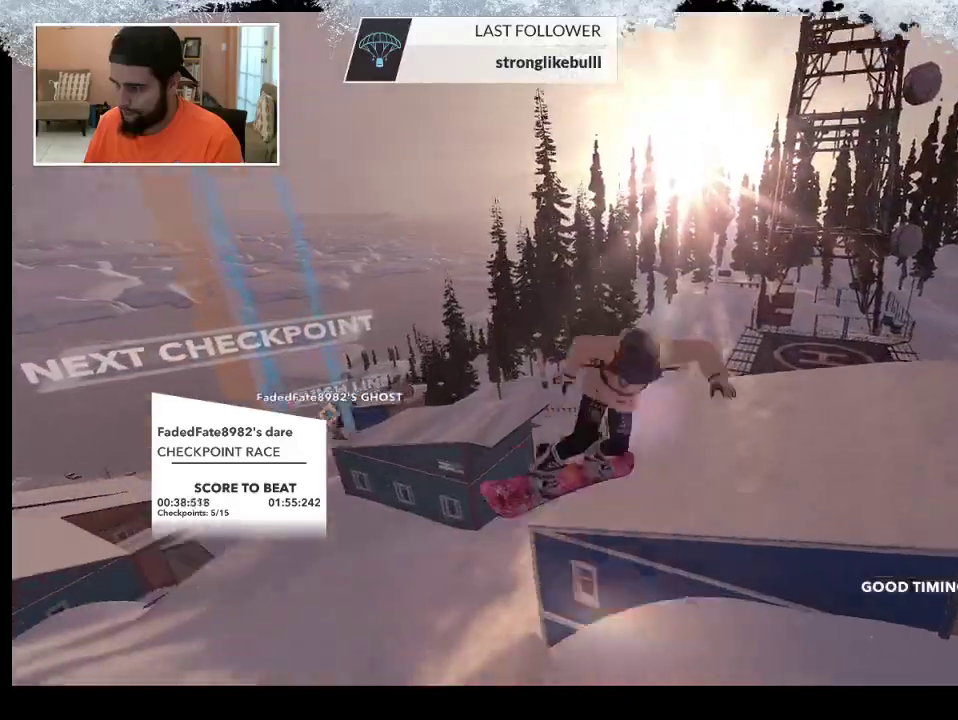
{"buttons": [], "left_stick": "center", "right_stick": "center", "events": [[200, "left_stick", "center"]]}
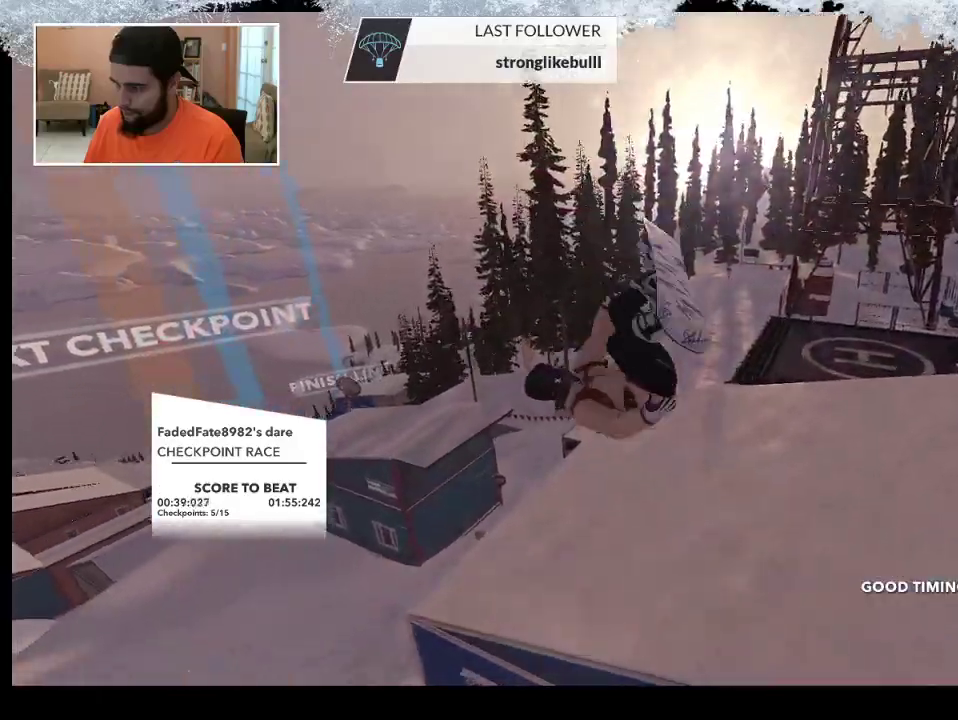
{"buttons": [], "left_stick": "center", "right_stick": "center", "events": []}
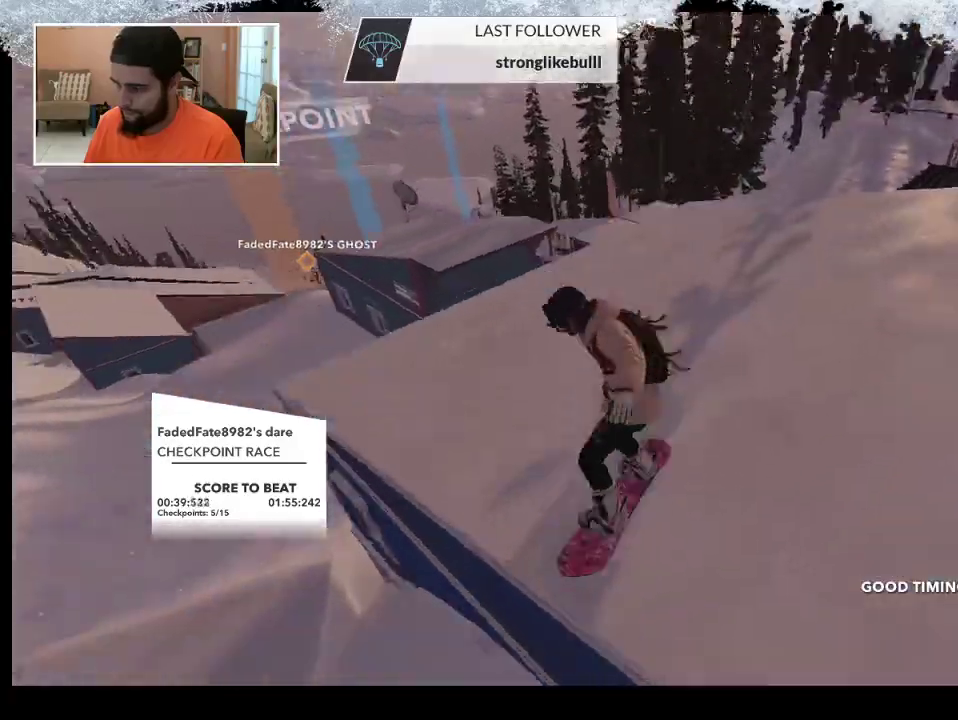
{"buttons": [], "left_stick": "up-left", "right_stick": "center", "events": [[33, "left_stick", "right"], [100, "left_stick", "up-right"], [367, "left_stick", "up-left"]]}
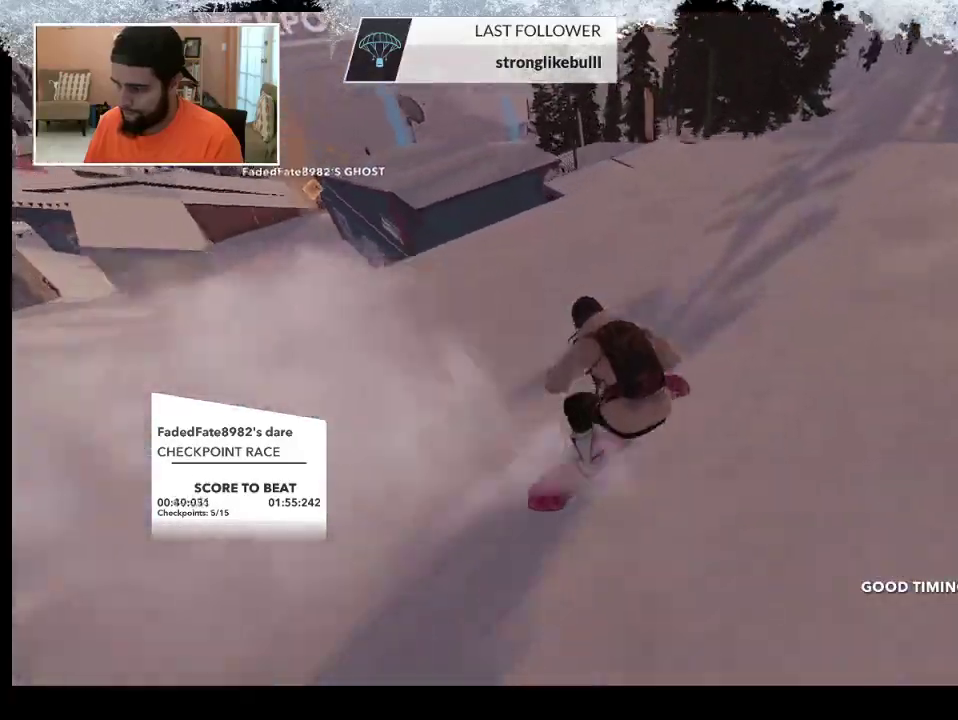
{"buttons": [], "left_stick": "up-left", "right_stick": "center", "events": []}
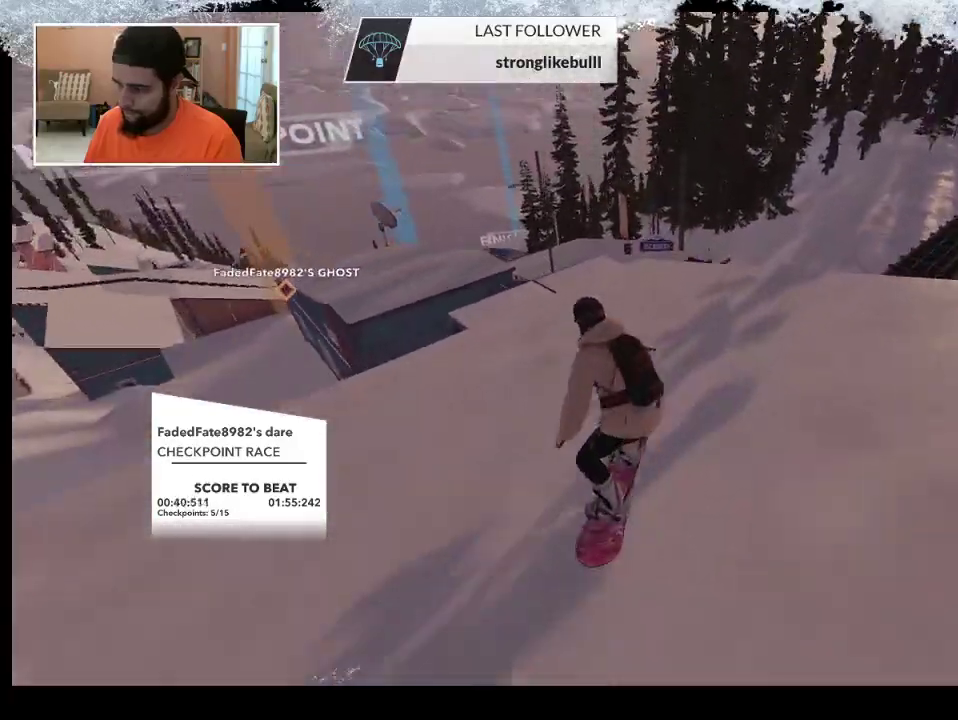
{"buttons": [], "left_stick": "up-left", "right_stick": "center", "events": []}
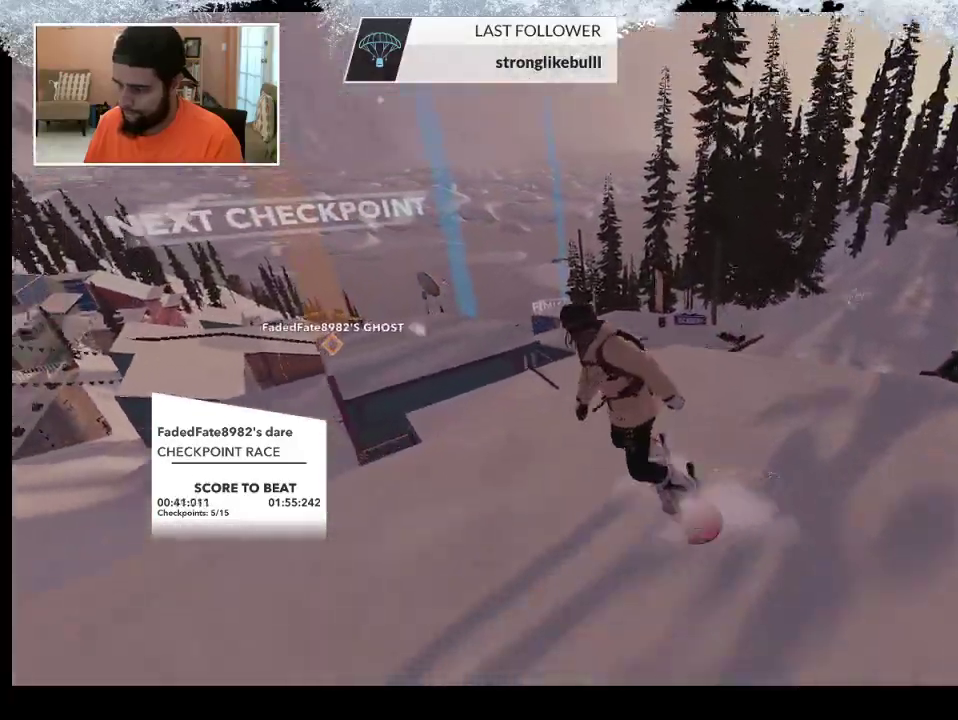
{"buttons": ["R2"], "left_stick": "up-left", "right_stick": "center", "events": [[100, "R2", "down"]]}
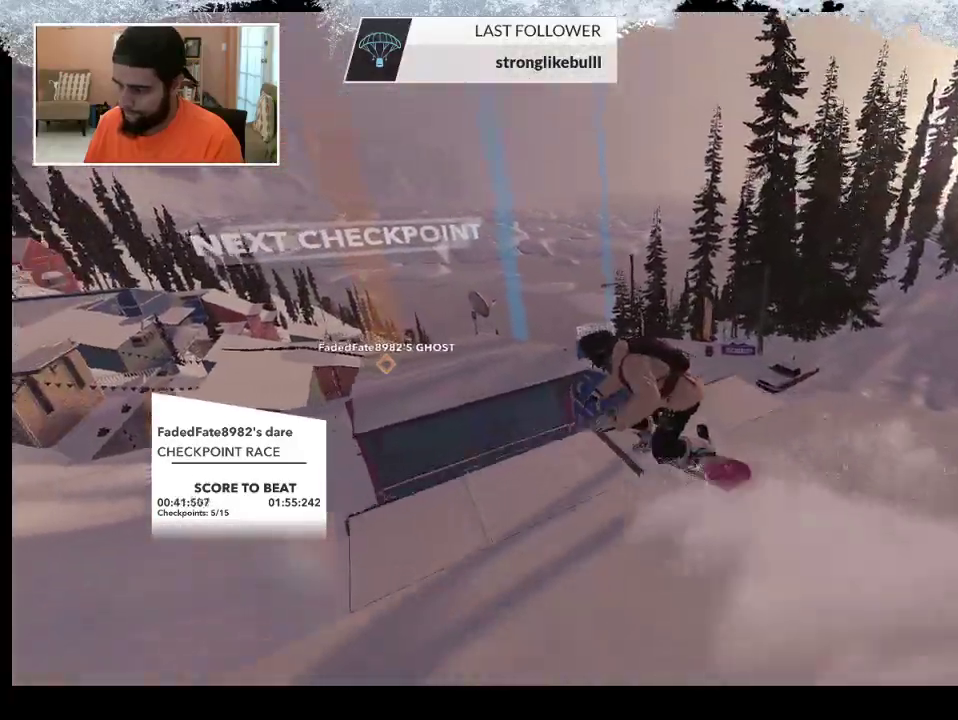
{"buttons": ["L2"], "left_stick": "up-left", "right_stick": "right", "events": [[100, "L2", "down"], [100, "R2", "up"], [200, "right_stick", "up-right"], [300, "right_stick", "right"]]}
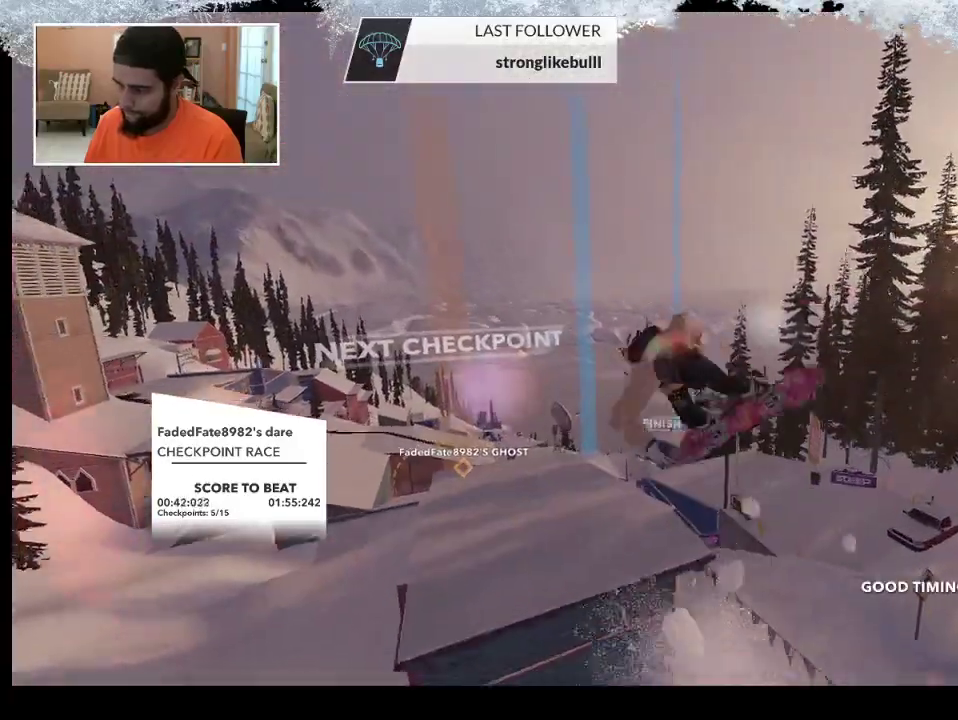
{"buttons": [], "left_stick": "center", "right_stick": "center", "events": [[467, "L2", "up"], [500, "left_stick", "center"], [500, "right_stick", "center"]]}
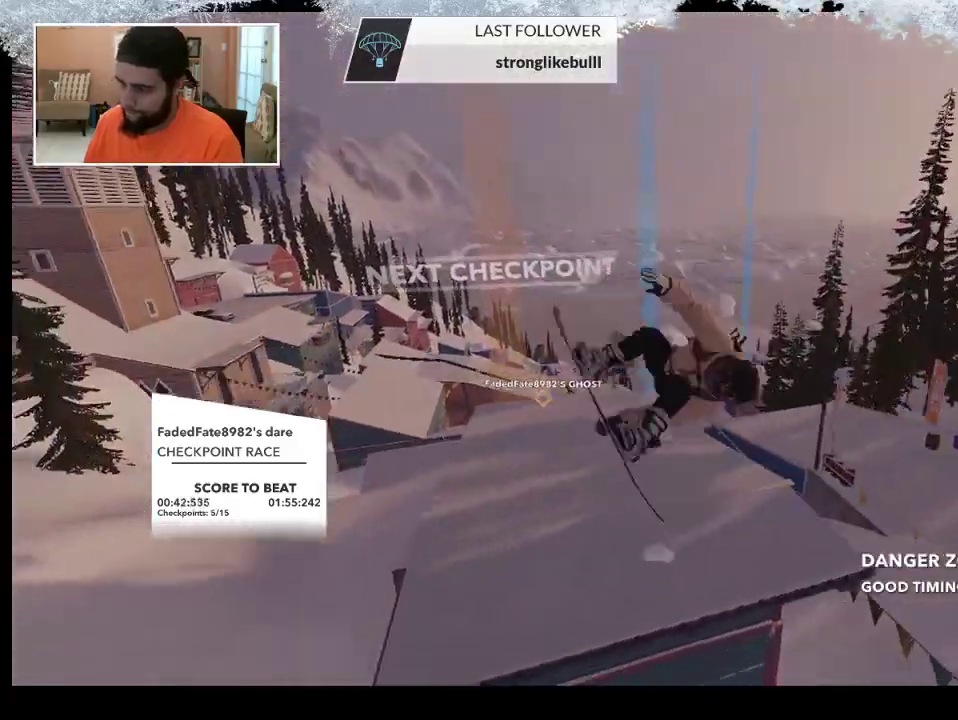
{"buttons": [], "left_stick": "up-left", "right_stick": "center", "events": [[467, "left_stick", "up-left"]]}
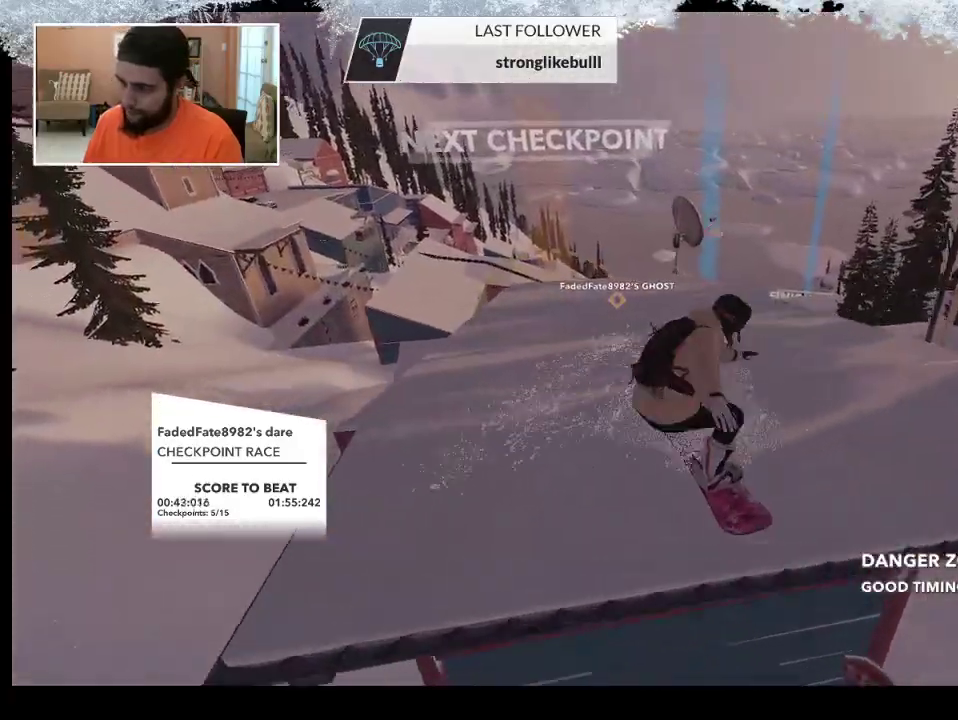
{"buttons": [], "left_stick": "center", "right_stick": "center", "events": [[233, "left_stick", "up"], [400, "left_stick", "center"]]}
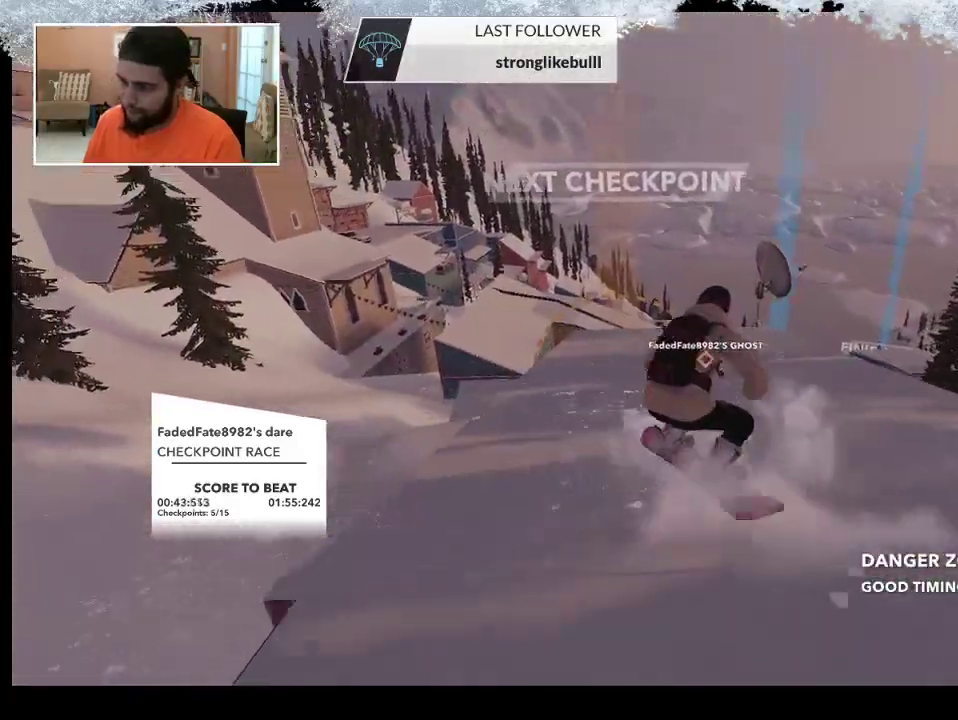
{"buttons": [], "left_stick": "up-right", "right_stick": "center", "events": [[167, "left_stick", "up-right"]]}
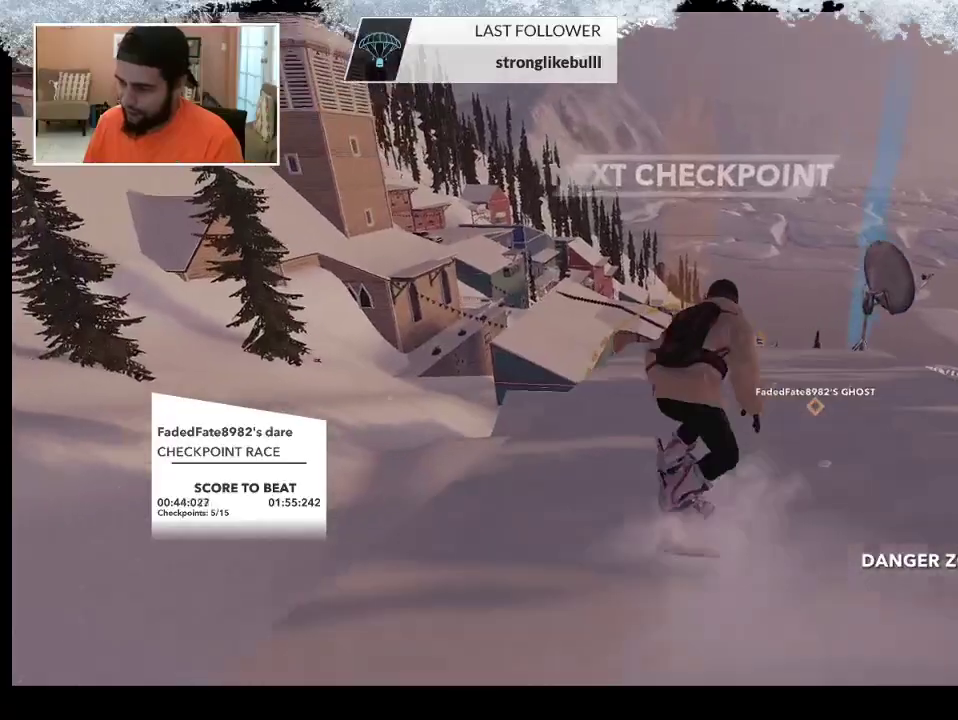
{"buttons": [], "left_stick": "up", "right_stick": "center", "events": [[33, "left_stick", "up"]]}
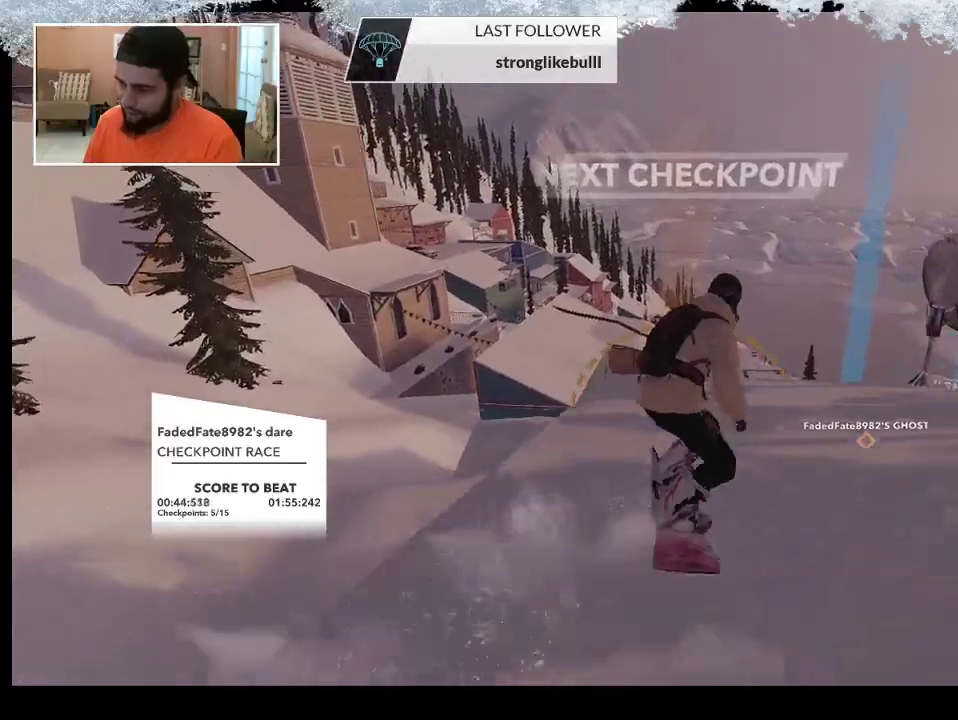
{"buttons": [], "left_stick": "center", "right_stick": "center", "events": [[233, "left_stick", "center"]]}
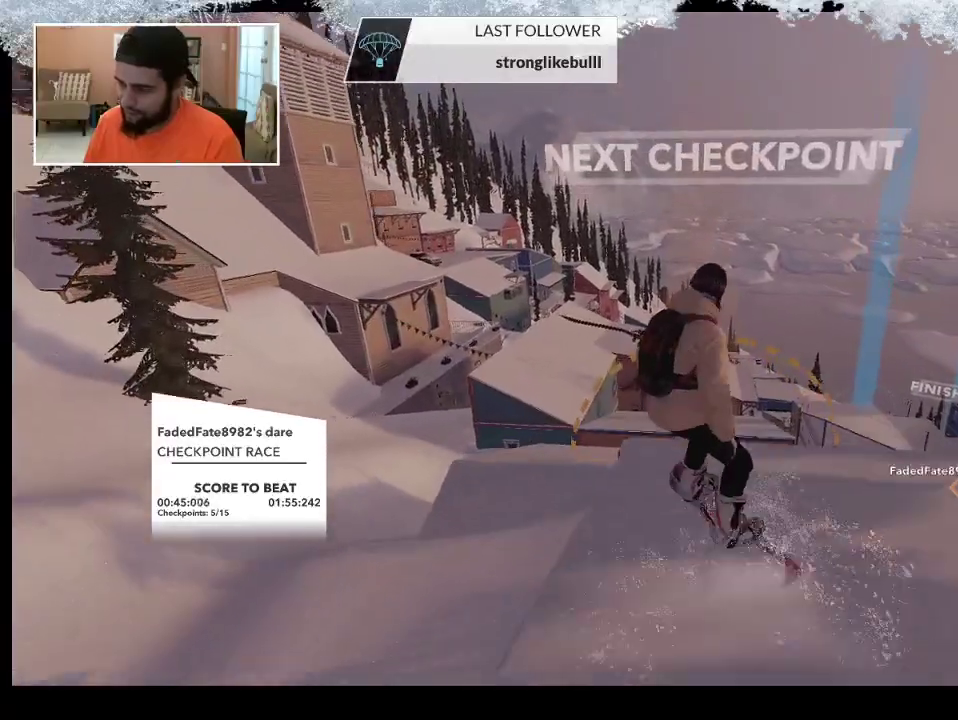
{"buttons": [], "left_stick": "center", "right_stick": "center", "events": [[67, "left_stick", "right"], [267, "left_stick", "center"]]}
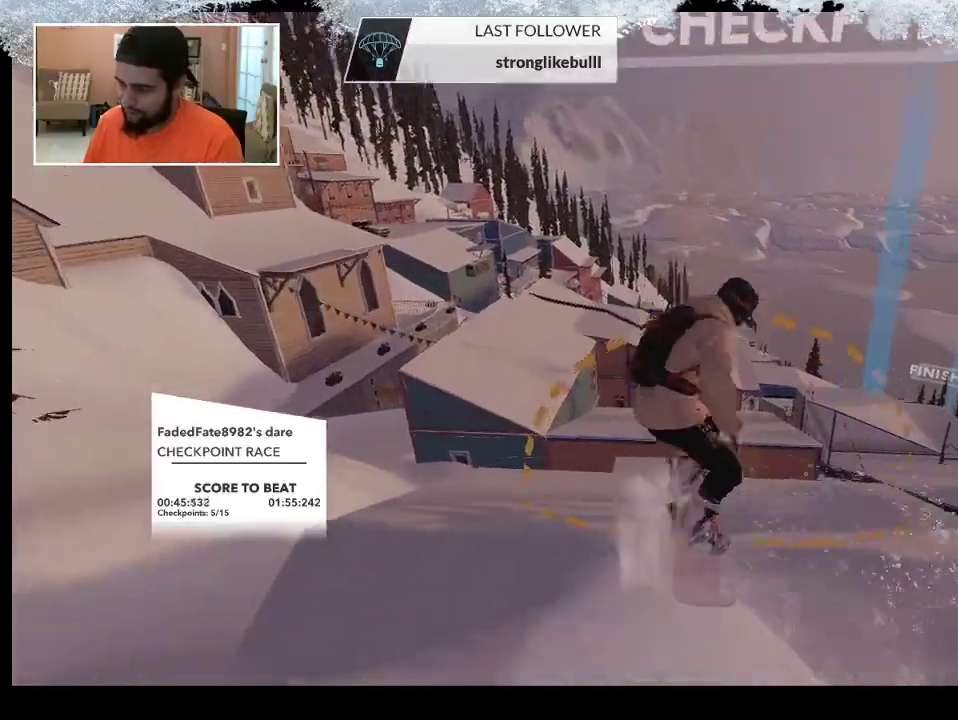
{"buttons": [], "left_stick": "center", "right_stick": "center", "events": [[300, "left_stick", "right"], [500, "left_stick", "center"]]}
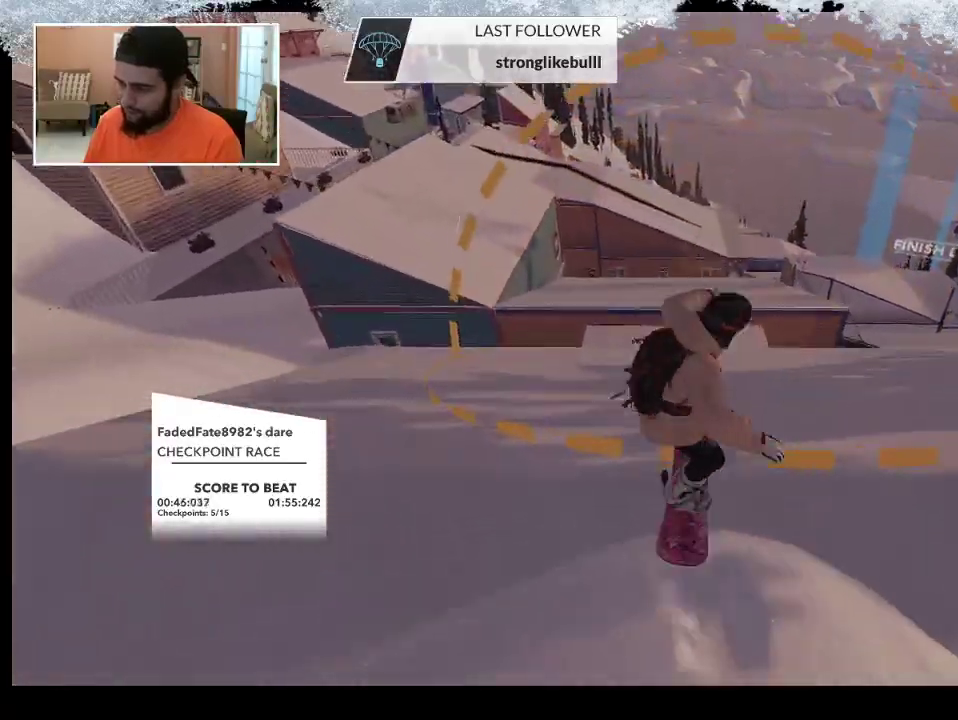
{"buttons": [], "left_stick": "center", "right_stick": "center", "events": []}
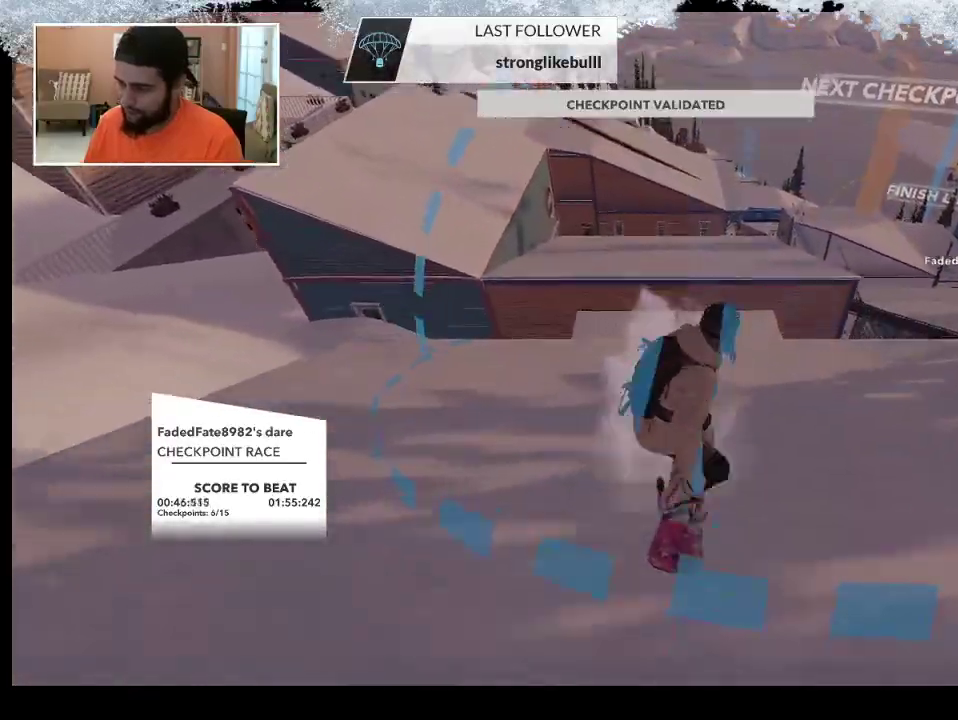
{"buttons": [], "left_stick": "up", "right_stick": "center", "events": [[67, "left_stick", "up"]]}
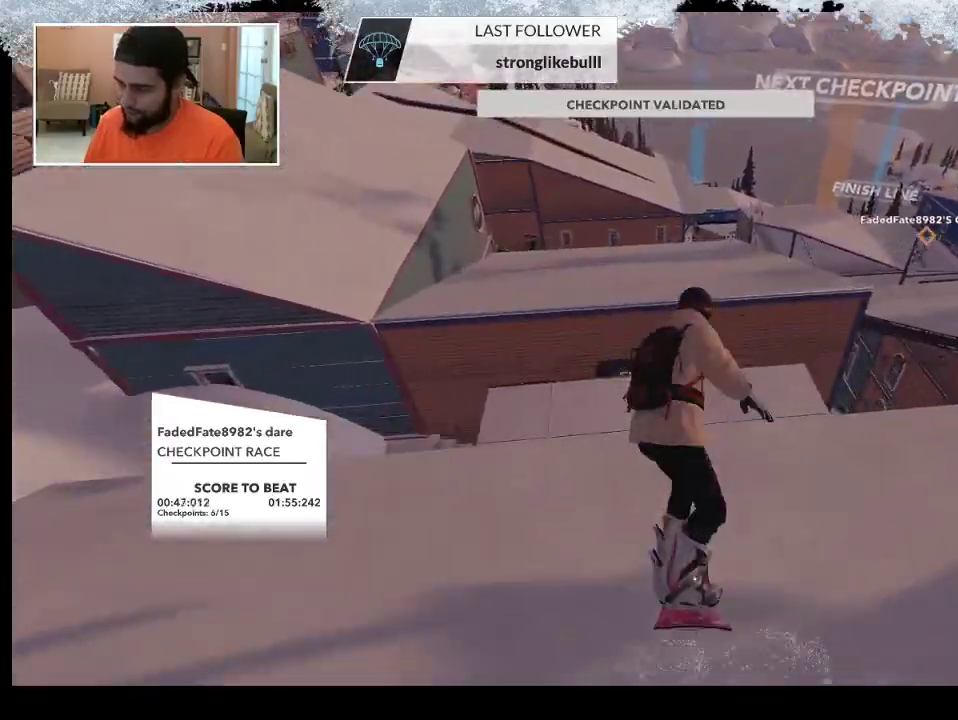
{"buttons": [], "left_stick": "center", "right_stick": "center", "events": [[33, "R2", "down"], [300, "R2", "up"], [467, "left_stick", "center"]]}
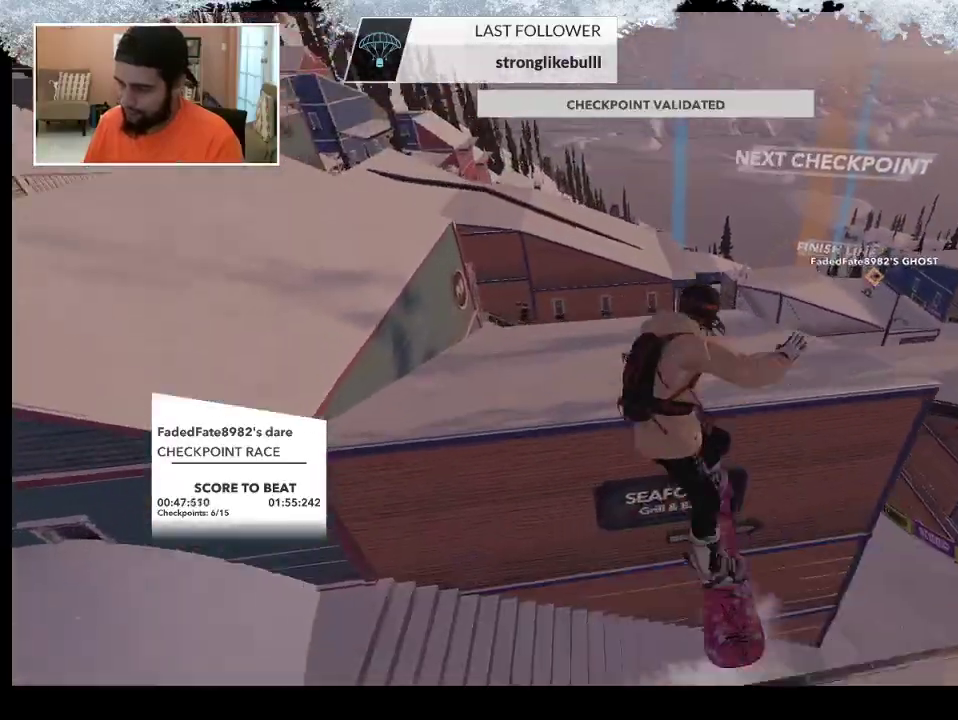
{"buttons": [], "left_stick": "center", "right_stick": "center", "events": []}
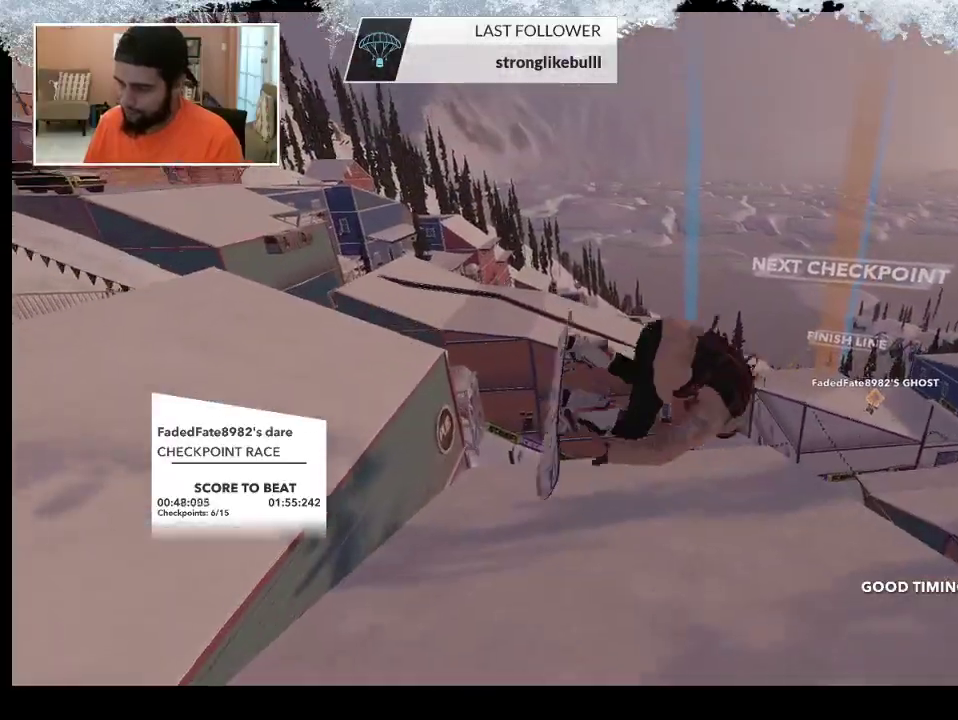
{"buttons": [], "left_stick": "center", "right_stick": "center", "events": []}
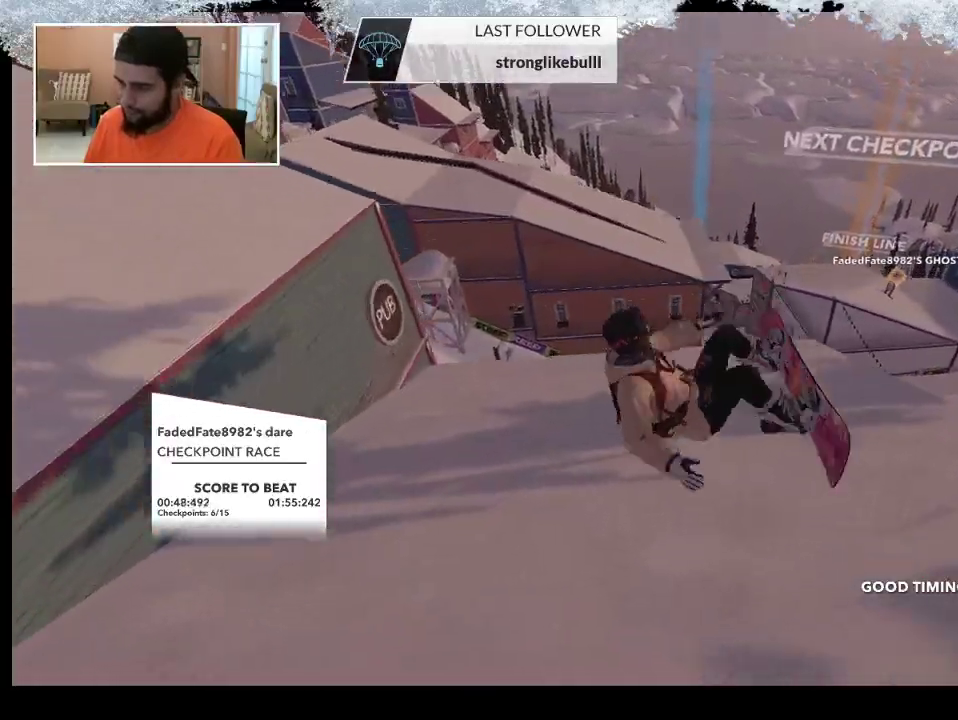
{"buttons": [], "left_stick": "down-right", "right_stick": "center", "events": [[33, "left_stick", "right"], [100, "left_stick", "down-right"]]}
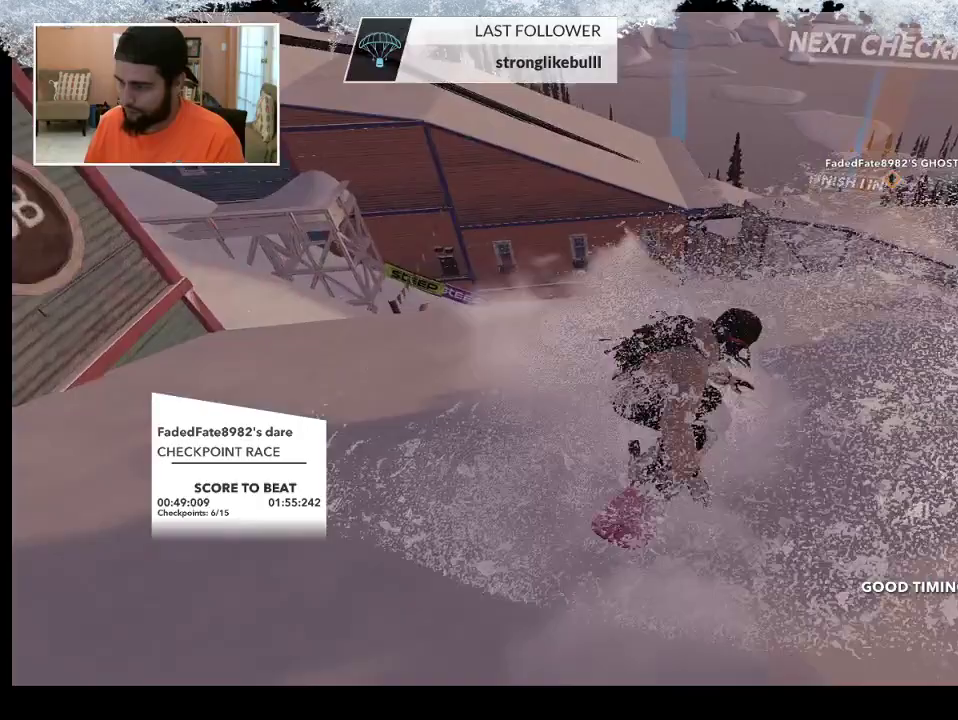
{"buttons": [], "left_stick": "down-right", "right_stick": "center", "events": []}
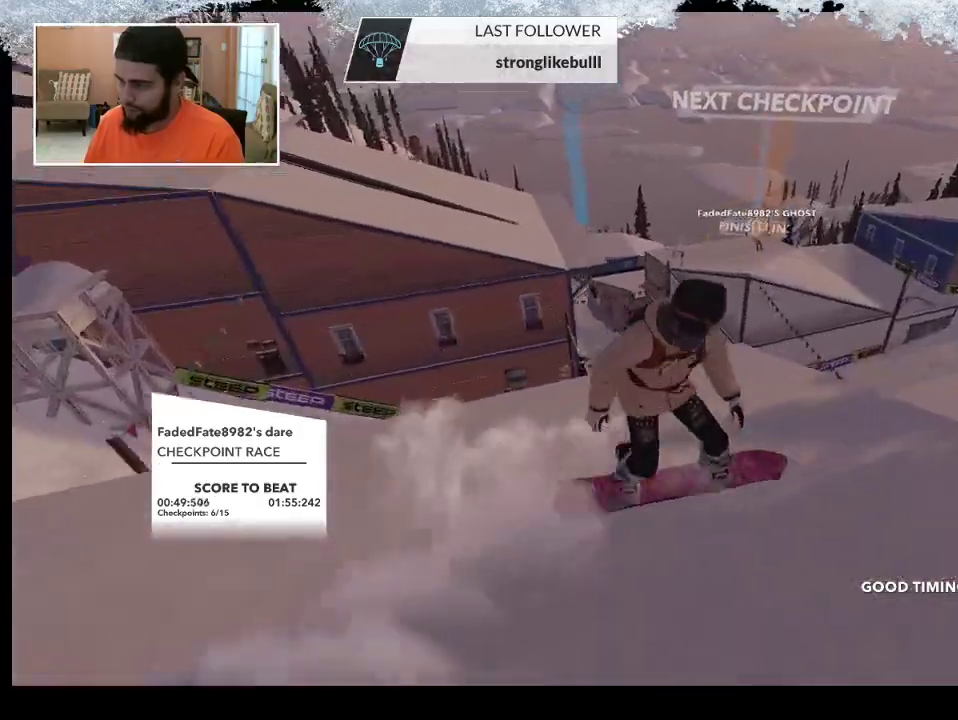
{"buttons": [], "left_stick": "center", "right_stick": "center", "events": [[300, "left_stick", "center"]]}
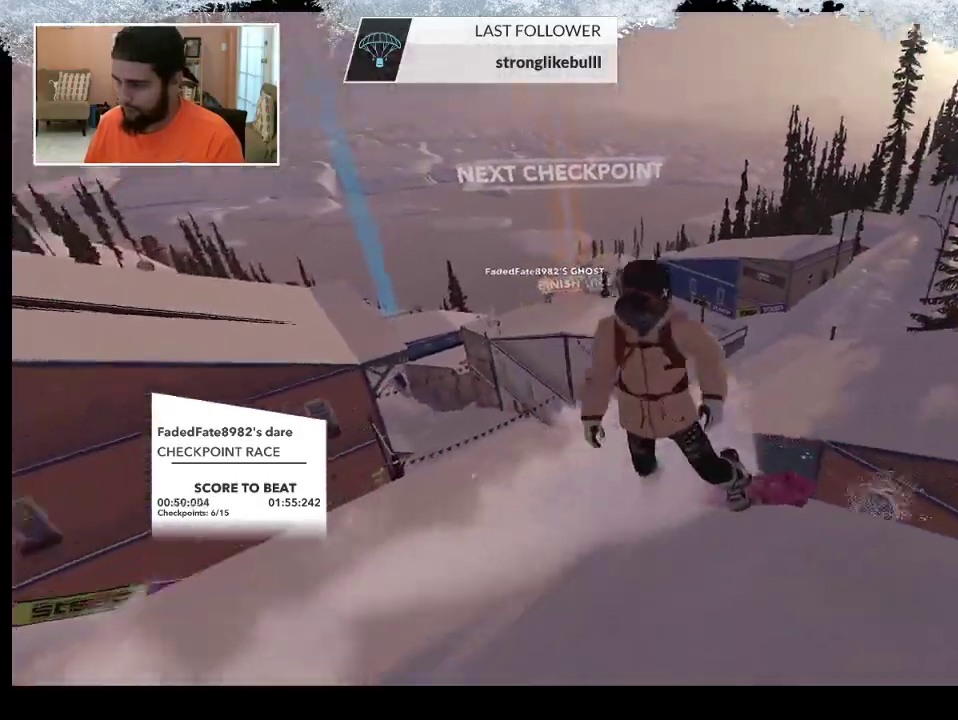
{"buttons": [], "left_stick": "center", "right_stick": "center", "events": []}
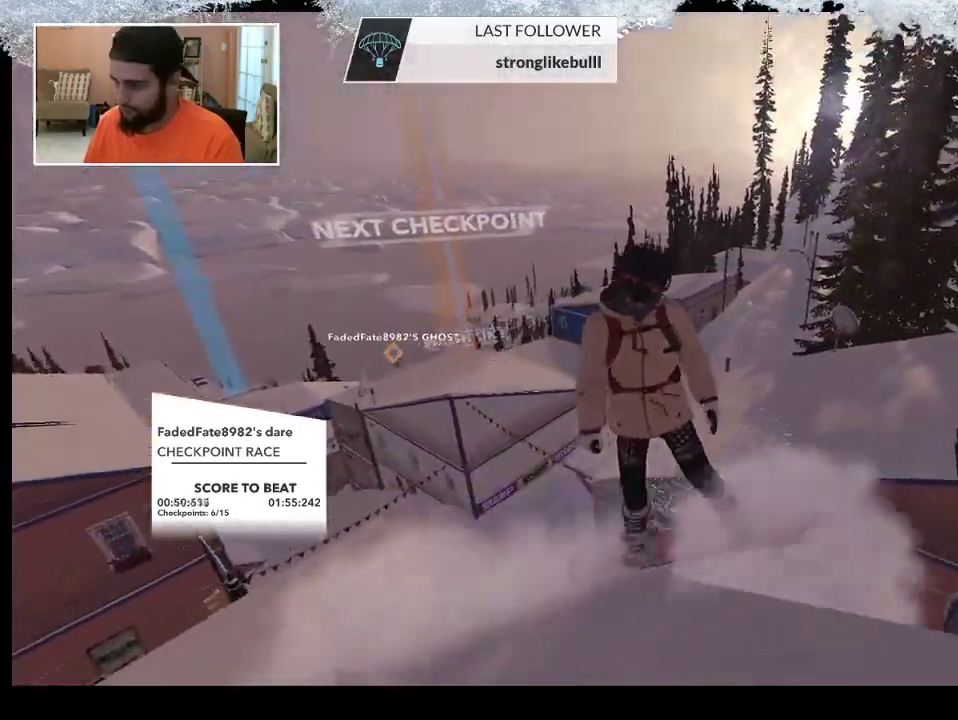
{"buttons": ["R2"], "left_stick": "right", "right_stick": "right", "events": [[67, "R2", "down"], [200, "R2", "up"], [200, "left_stick", "right"], [367, "right_stick", "right"], [400, "R2", "down"]]}
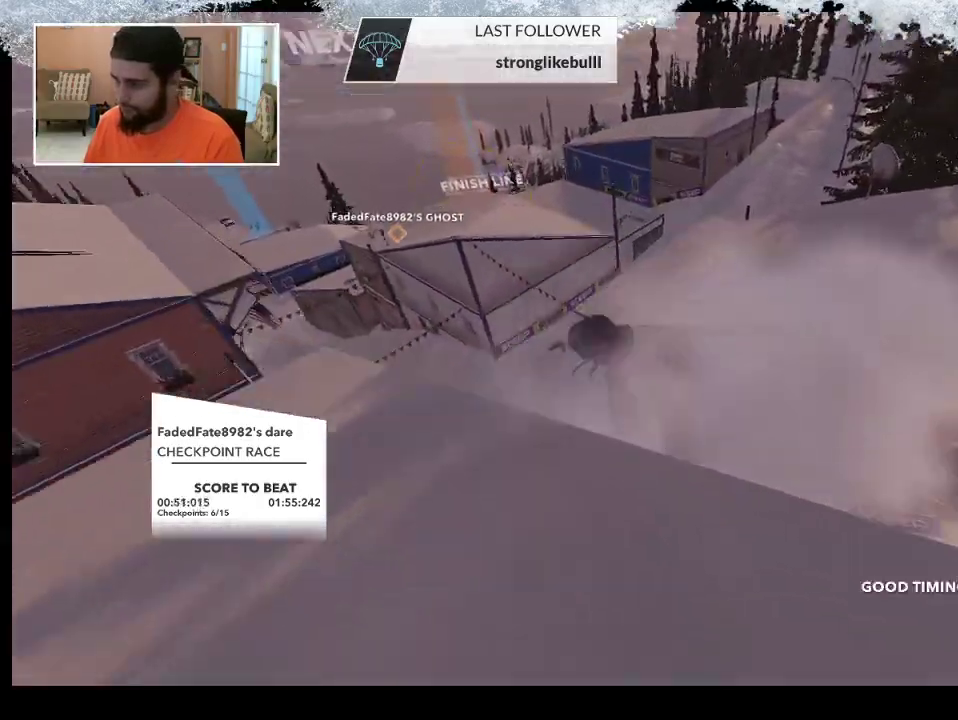
{"buttons": [], "left_stick": "center", "right_stick": "right", "events": [[367, "left_stick", "center"], [467, "R2", "up"]]}
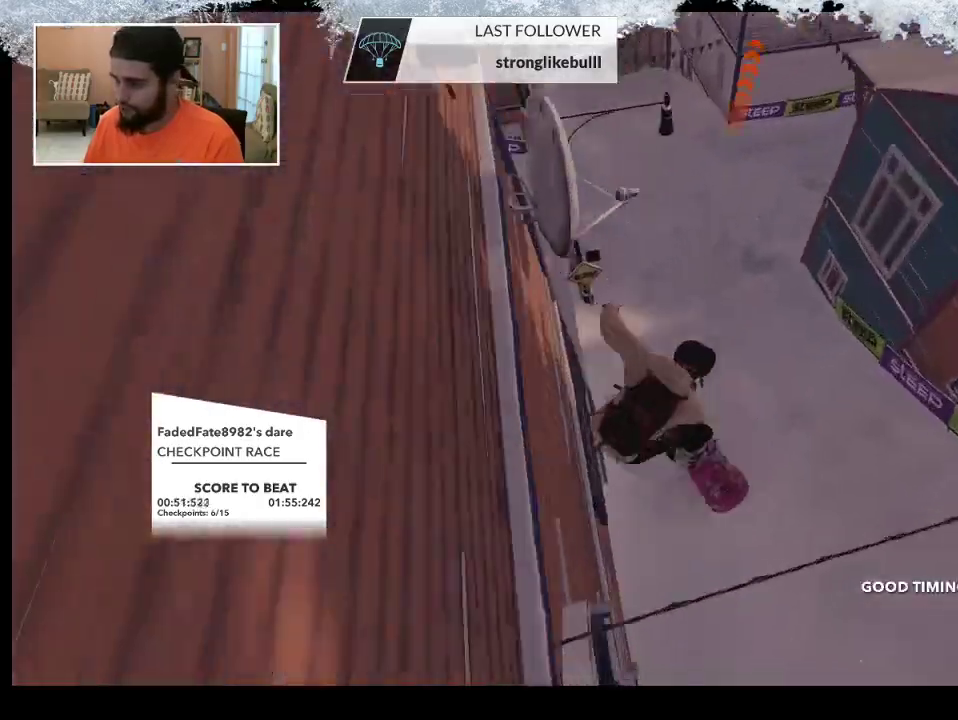
{"buttons": [], "left_stick": "center", "right_stick": "center", "events": [[33, "right_stick", "center"]]}
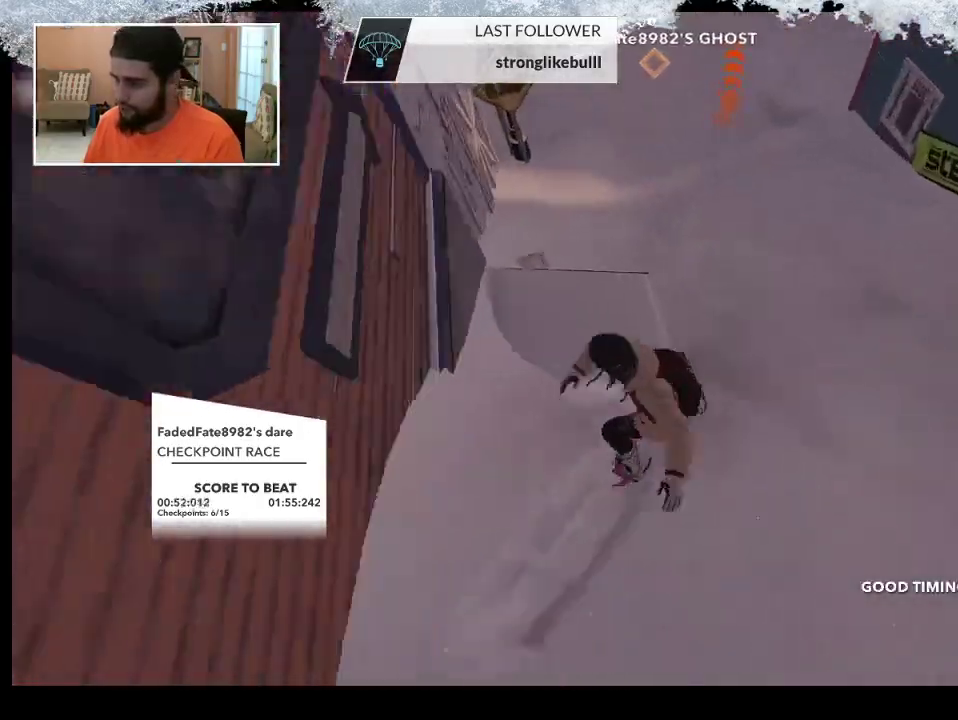
{"buttons": [], "left_stick": "left", "right_stick": "center", "events": [[467, "left_stick", "left"]]}
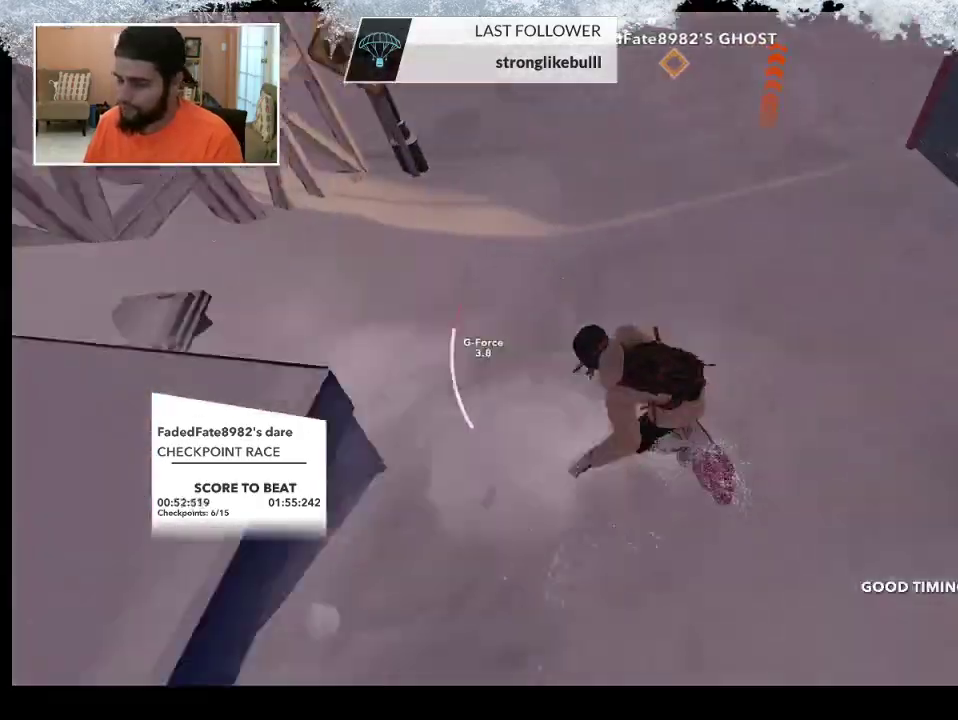
{"buttons": [], "left_stick": "center", "right_stick": "center", "events": [[400, "left_stick", "center"]]}